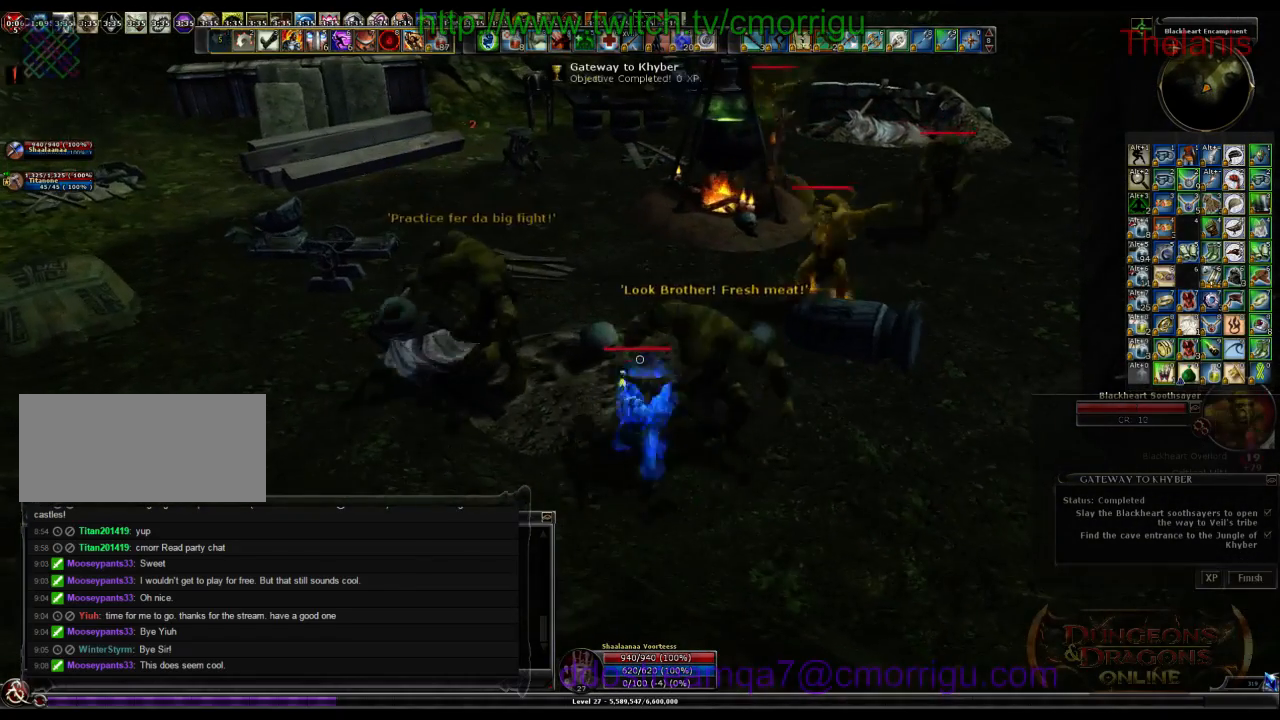
Gameplay with keyboard; each line is a JSON object with the keys held at the frame after it. "events" lists presses ("down") and releases ("up") of ".", "/", "0", "1", "2", "3", "4", "5", "6", "7", "8", "9", "a", "b", "backslash", "backspace", "c", "caps_lock", "comma", "ctrl_l", "ctrl_r", "d", "e", "equals", "escape", "f", "f1", "f10", "f11", "f12", "f2", "f3", "f4", "f5", "f6", "f7", "f8", "f9", "g", "h", "i", "j", "k", "l", "lbracket", "m", "minus", "n", "o", "p", "q", "quote", "r", "rbracket", "return", "s", "semicolon", "shift_l", "shift_r", "space", "t", "tab", "tilde", "u", "v", "w", "x", "y" and "z" between this image and that frame as [ms after this image, input, new state], when the widget could be followed in between. No other keys are recorded. Mouse input is not recorded.
{"keys": [], "events": [[200, "2", "down"], [367, "2", "up"]]}
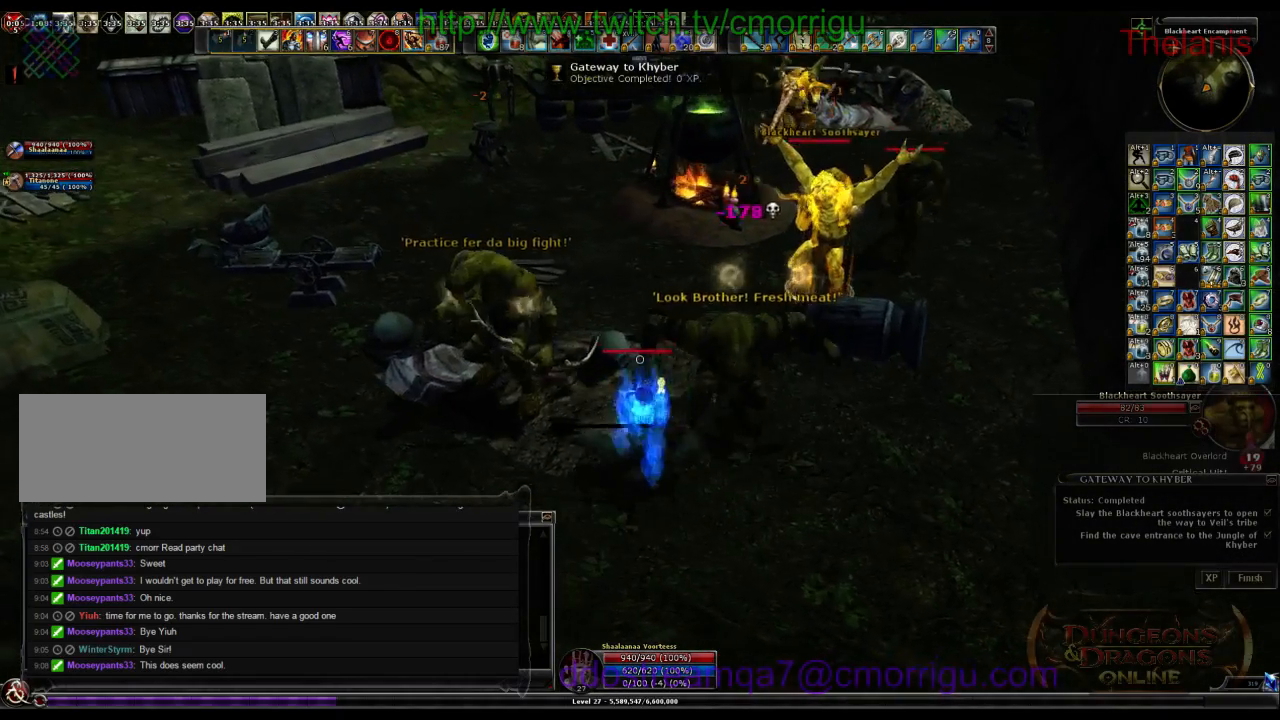
{"keys": ["d", "w"], "events": [[233, "d", "down"], [367, "w", "down"]]}
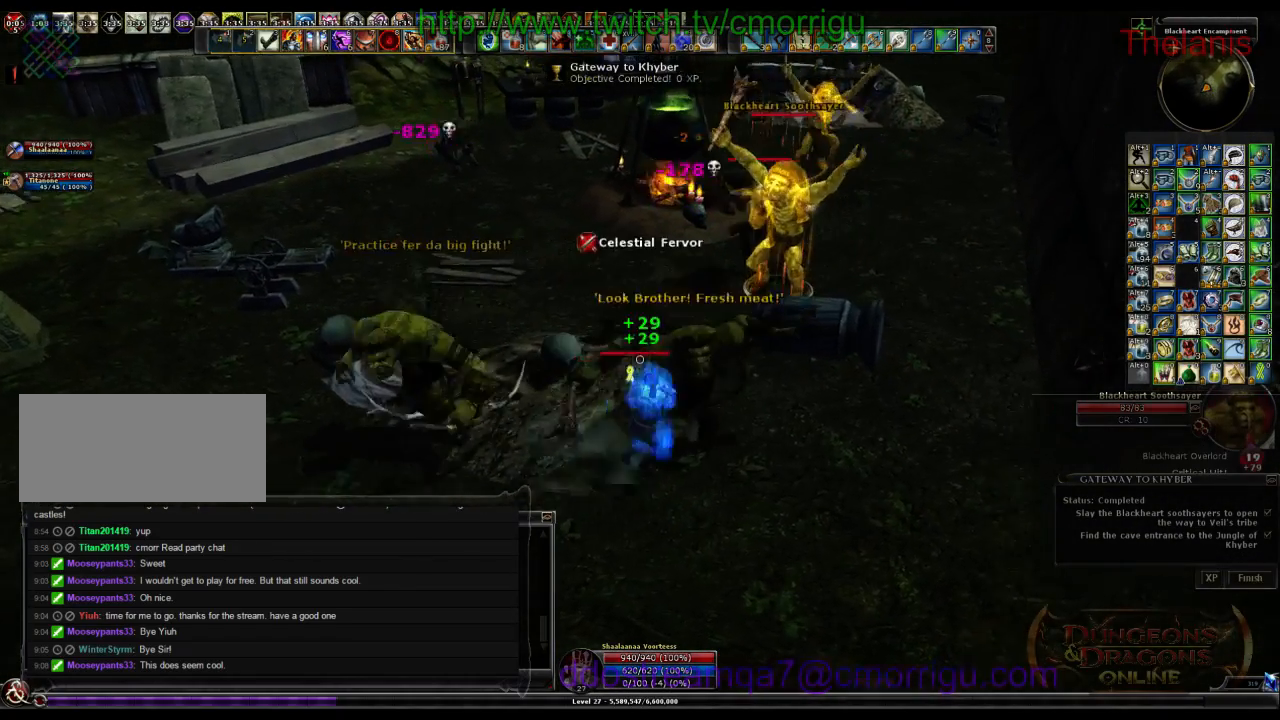
{"keys": [], "events": [[200, "d", "up"], [433, "w", "up"]]}
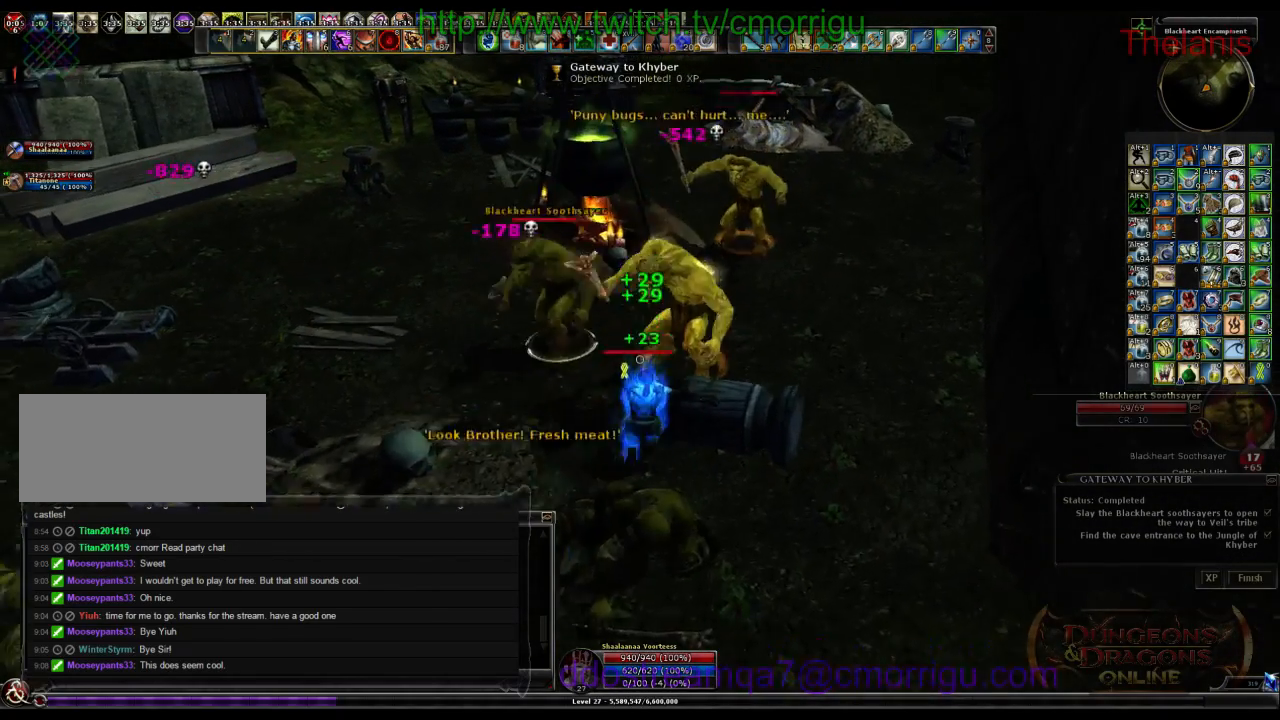
{"keys": [], "events": []}
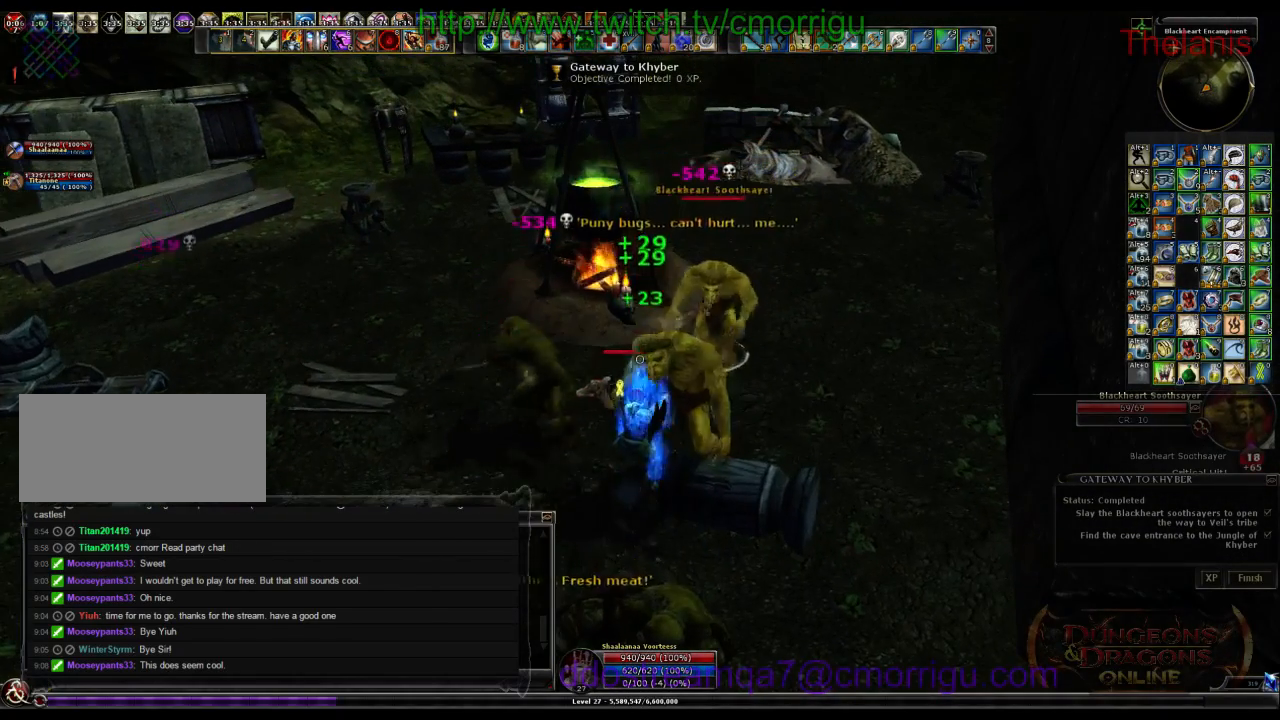
{"keys": [], "events": []}
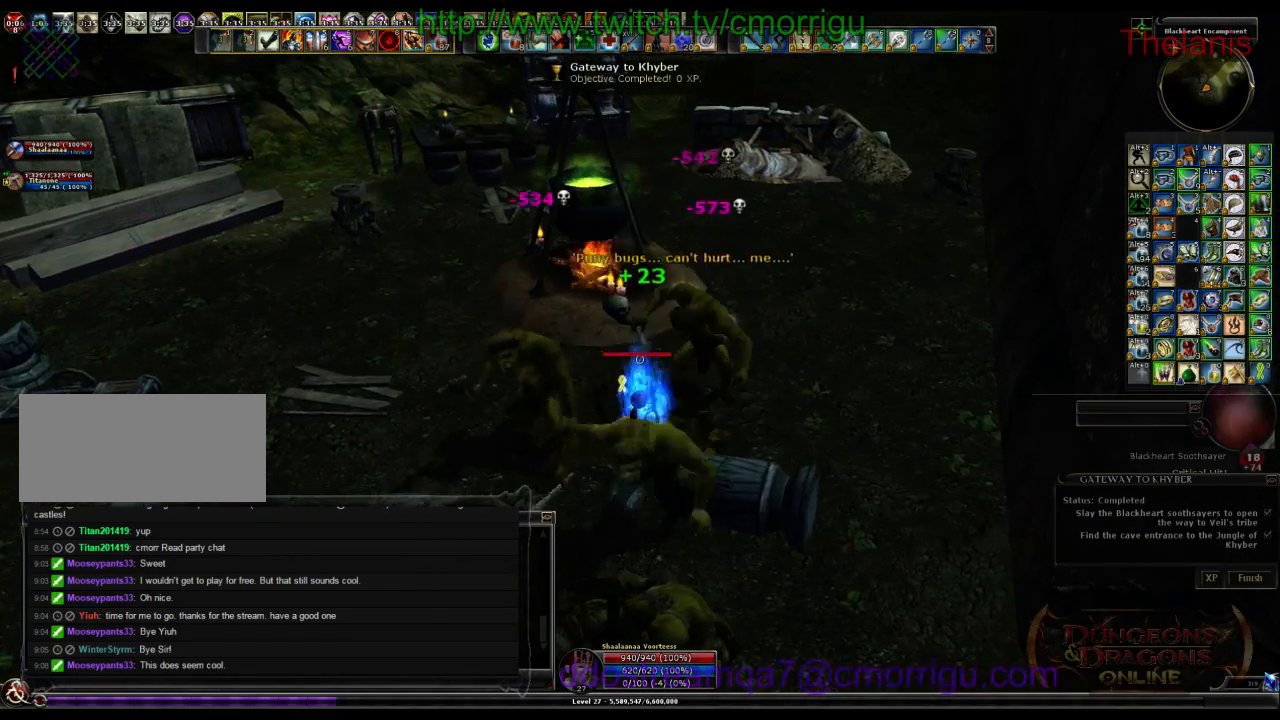
{"keys": [], "events": []}
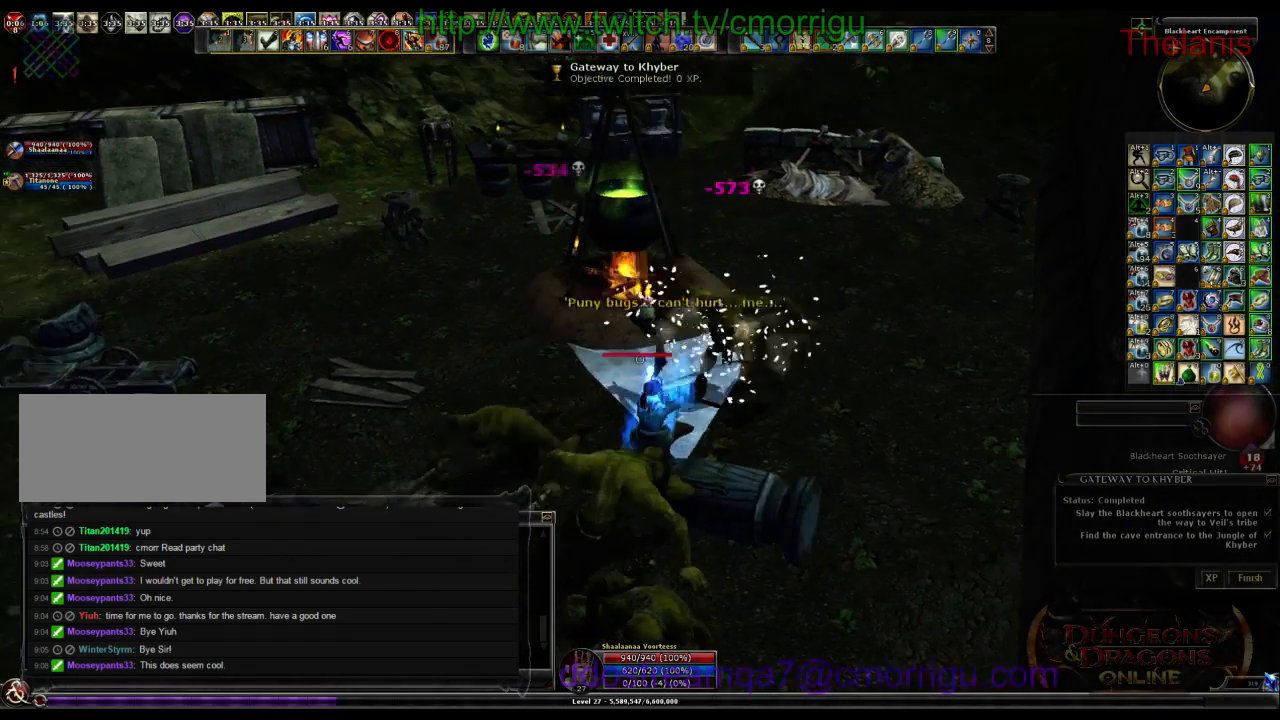
{"keys": [], "events": []}
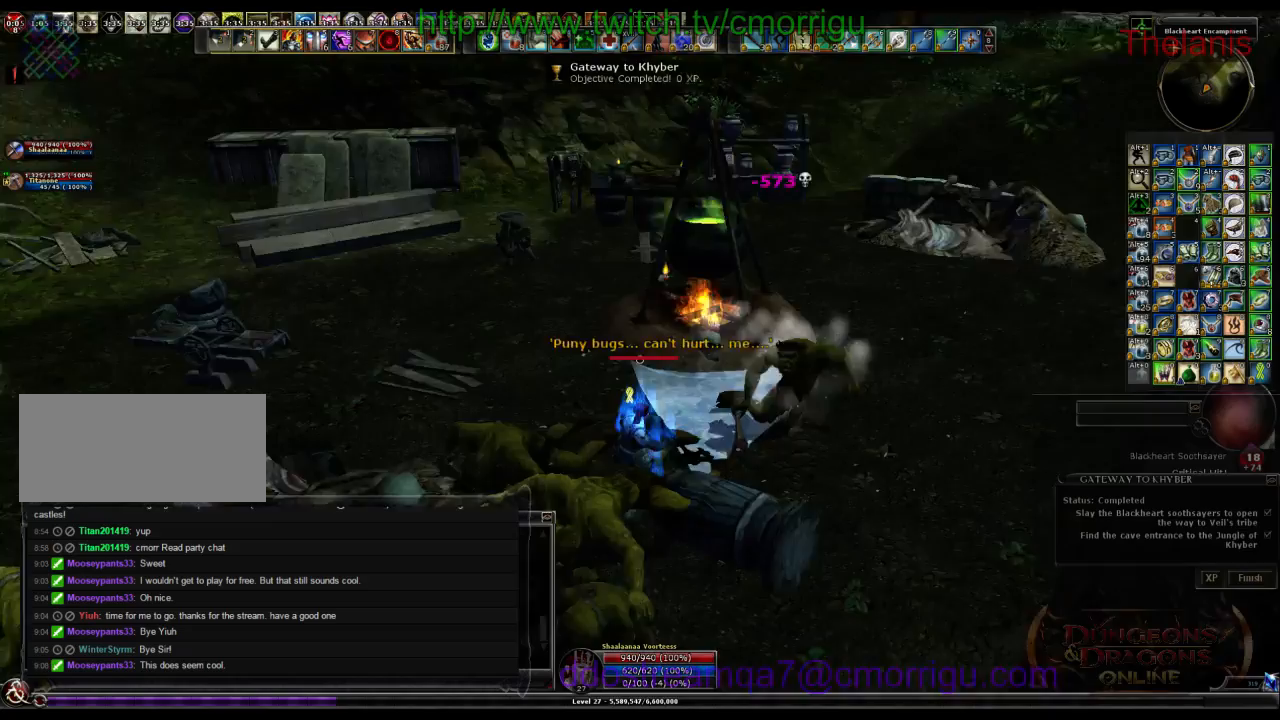
{"keys": ["a", "w"], "events": [[67, "a", "down"], [167, "w", "down"]]}
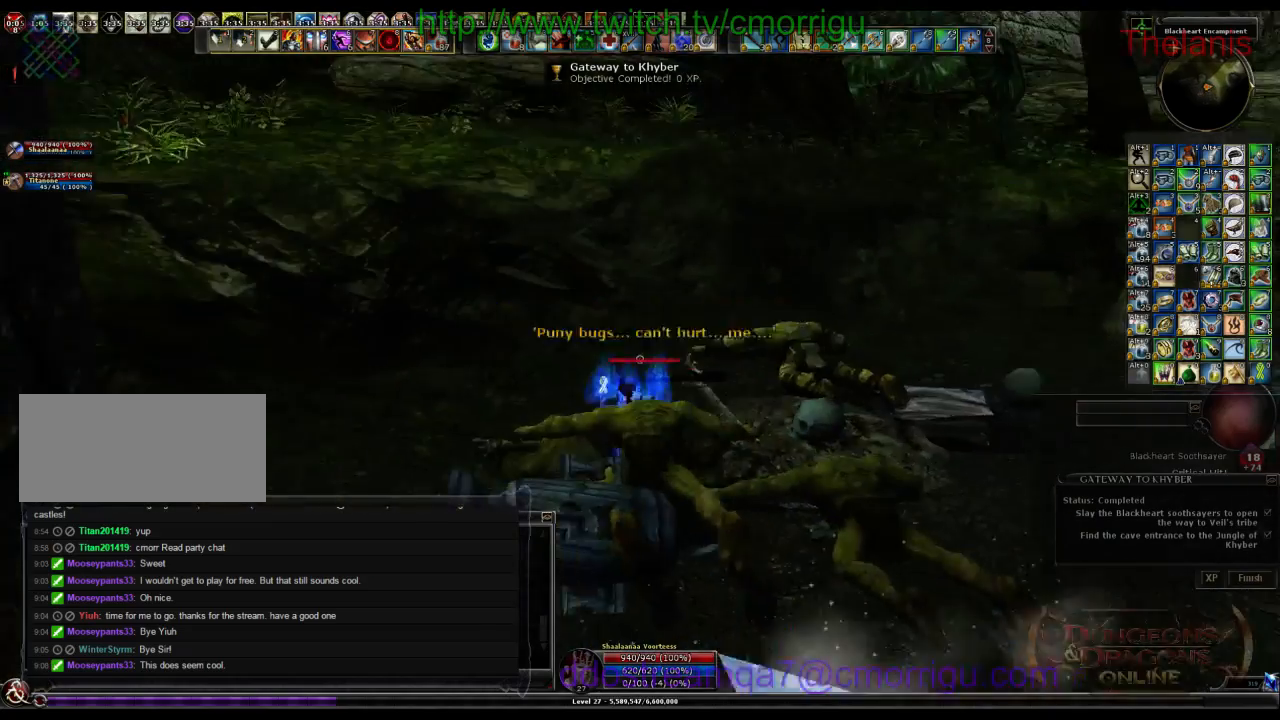
{"keys": ["w"], "events": [[367, "a", "up"]]}
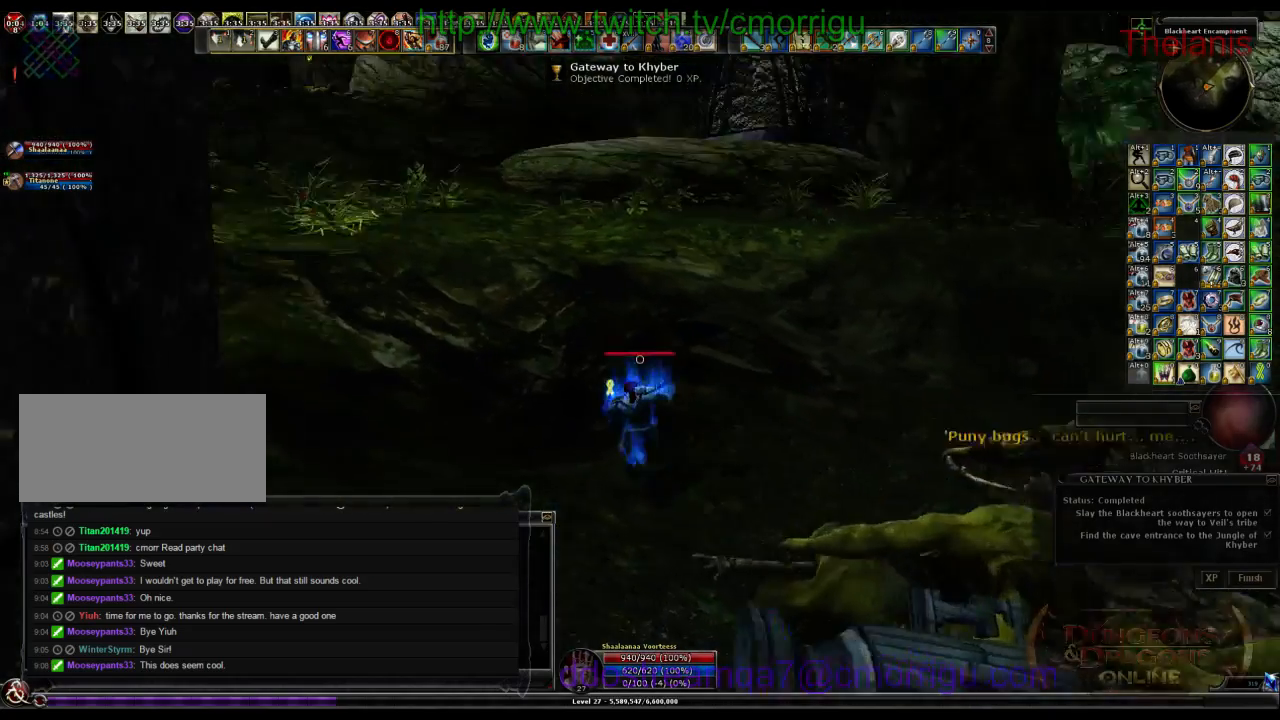
{"keys": ["w"], "events": [[233, "space", "down"], [433, "space", "up"]]}
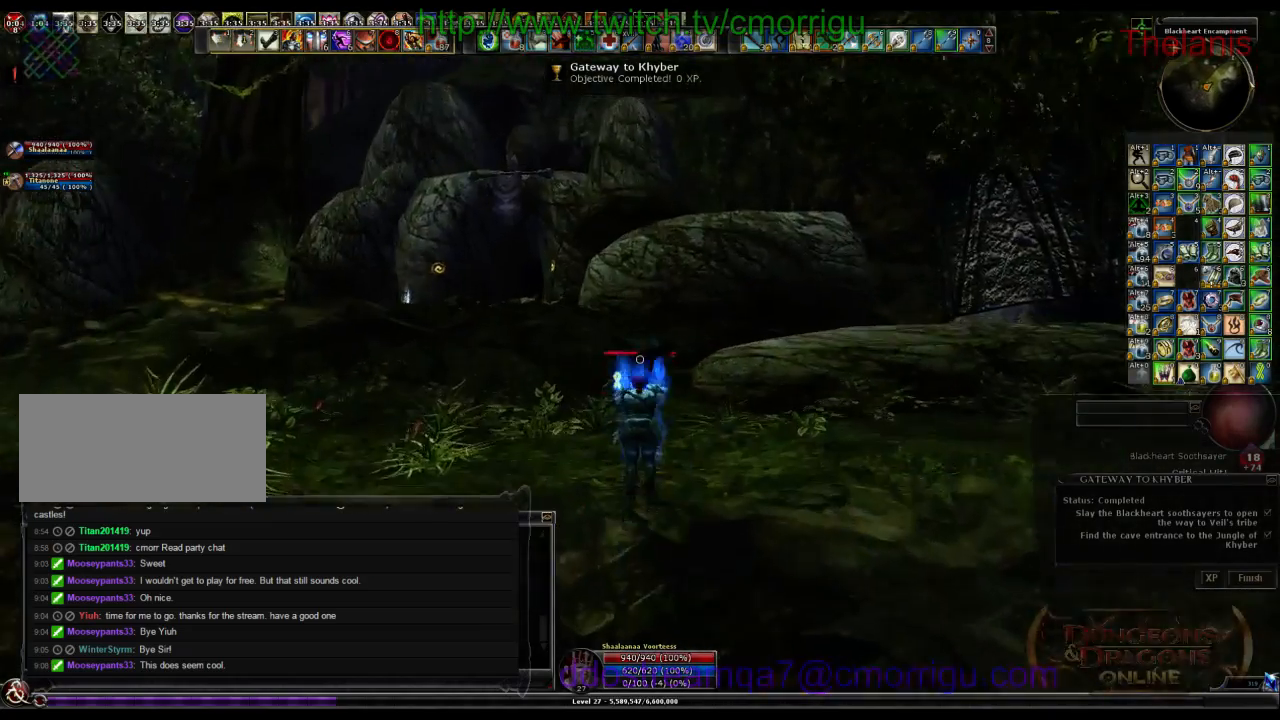
{"keys": ["w"], "events": []}
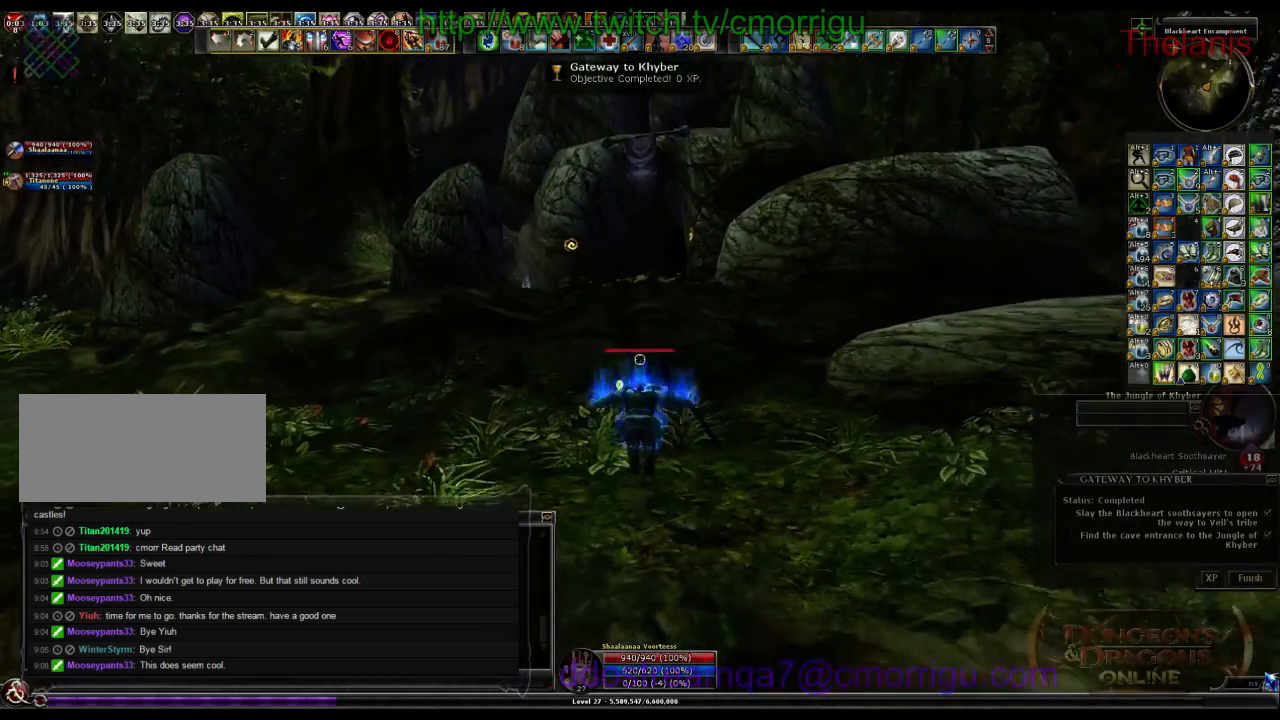
{"keys": ["w"], "events": []}
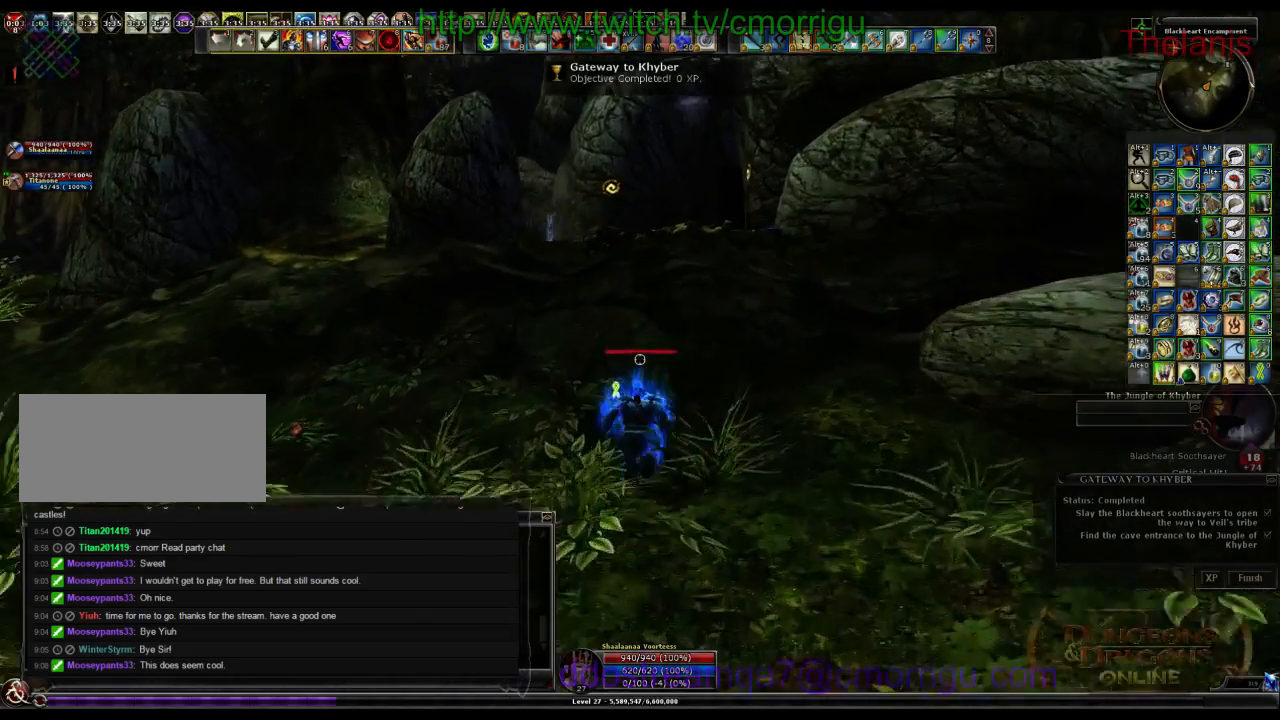
{"keys": ["w"], "events": []}
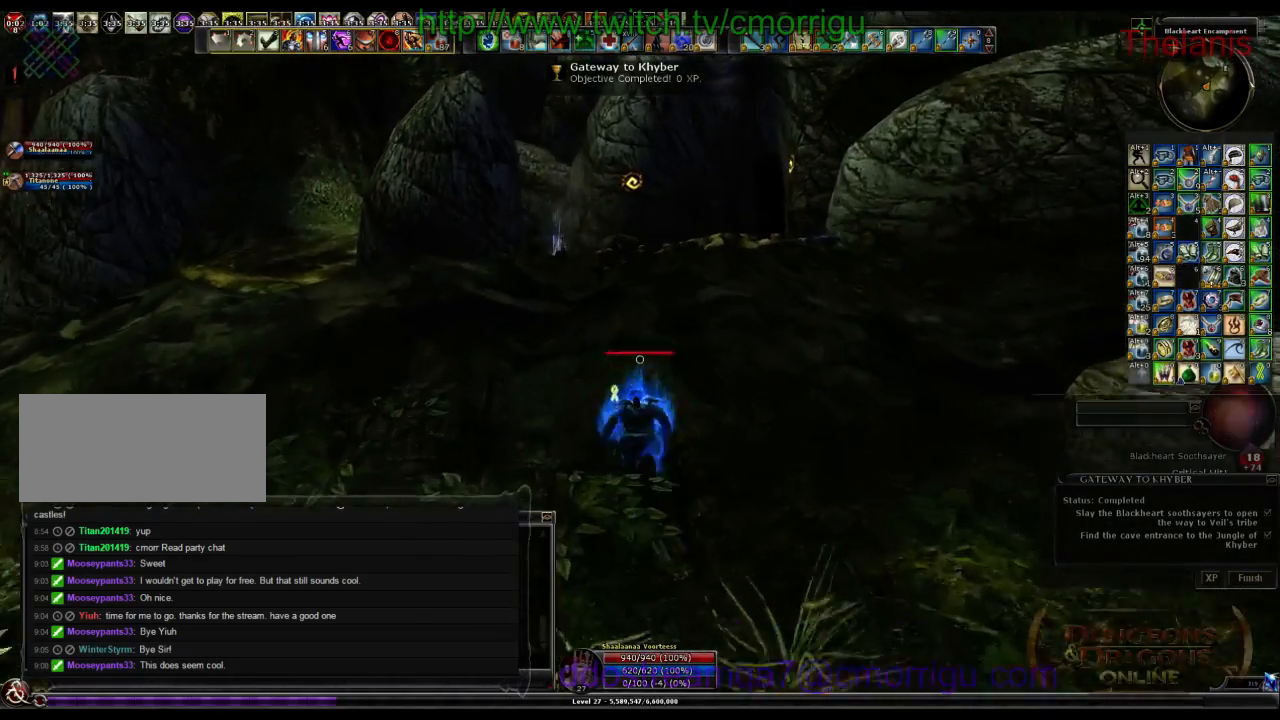
{"keys": ["w"], "events": []}
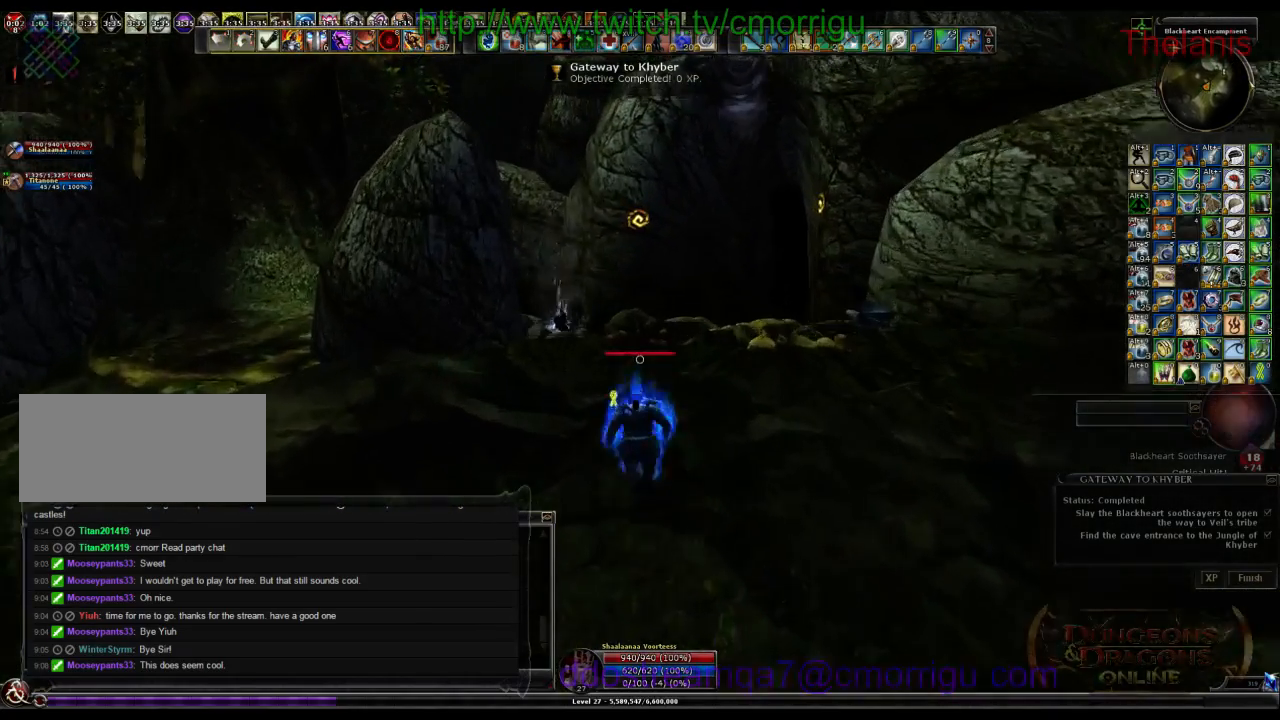
{"keys": ["w"], "events": []}
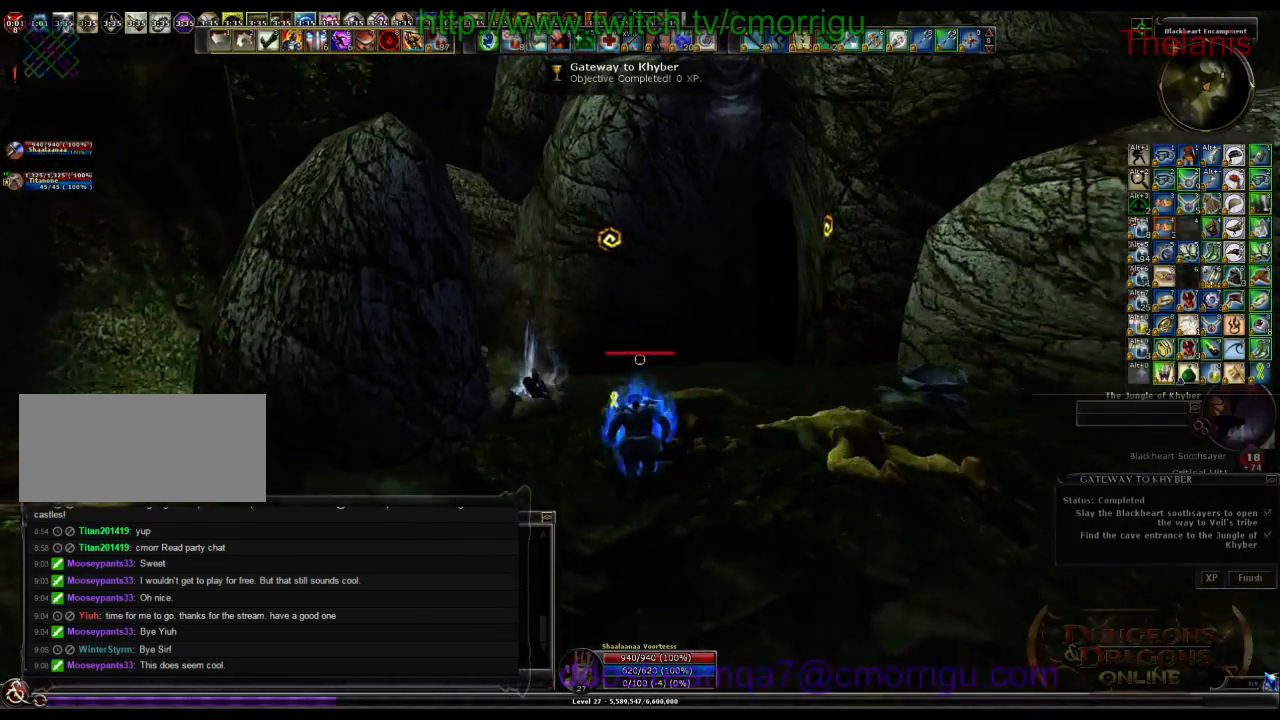
{"keys": ["w"], "events": []}
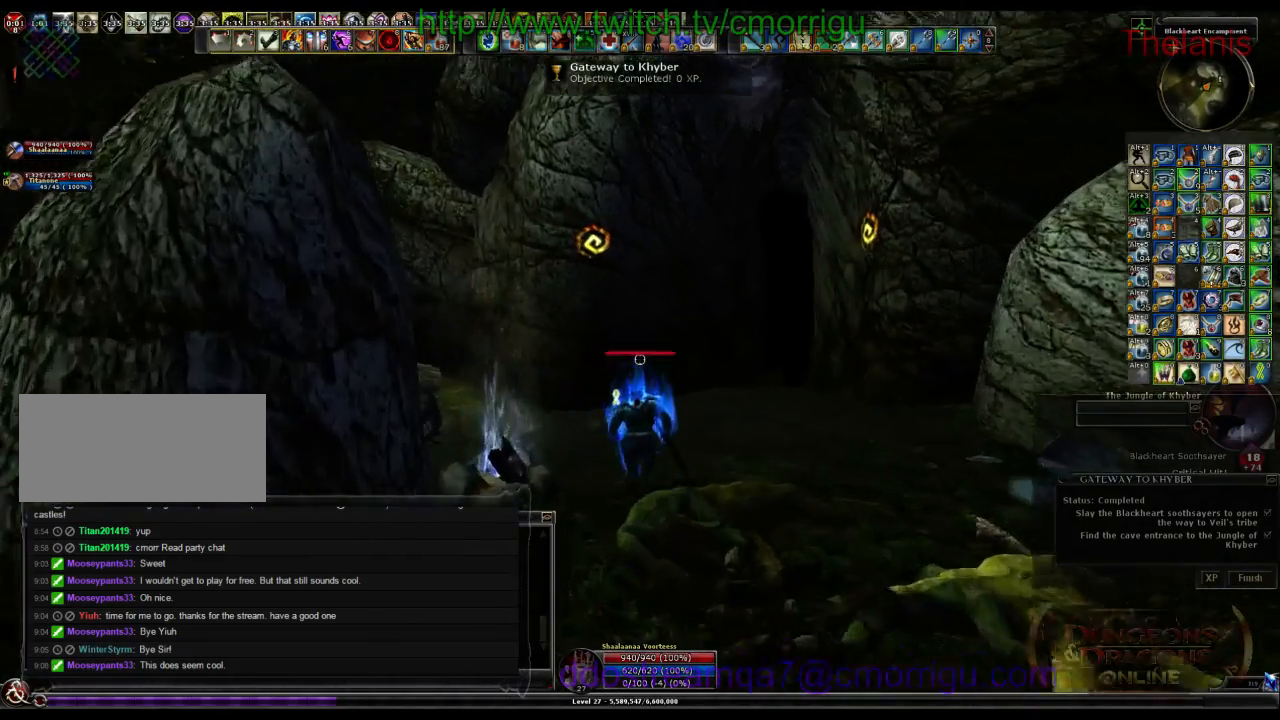
{"keys": ["w"], "events": []}
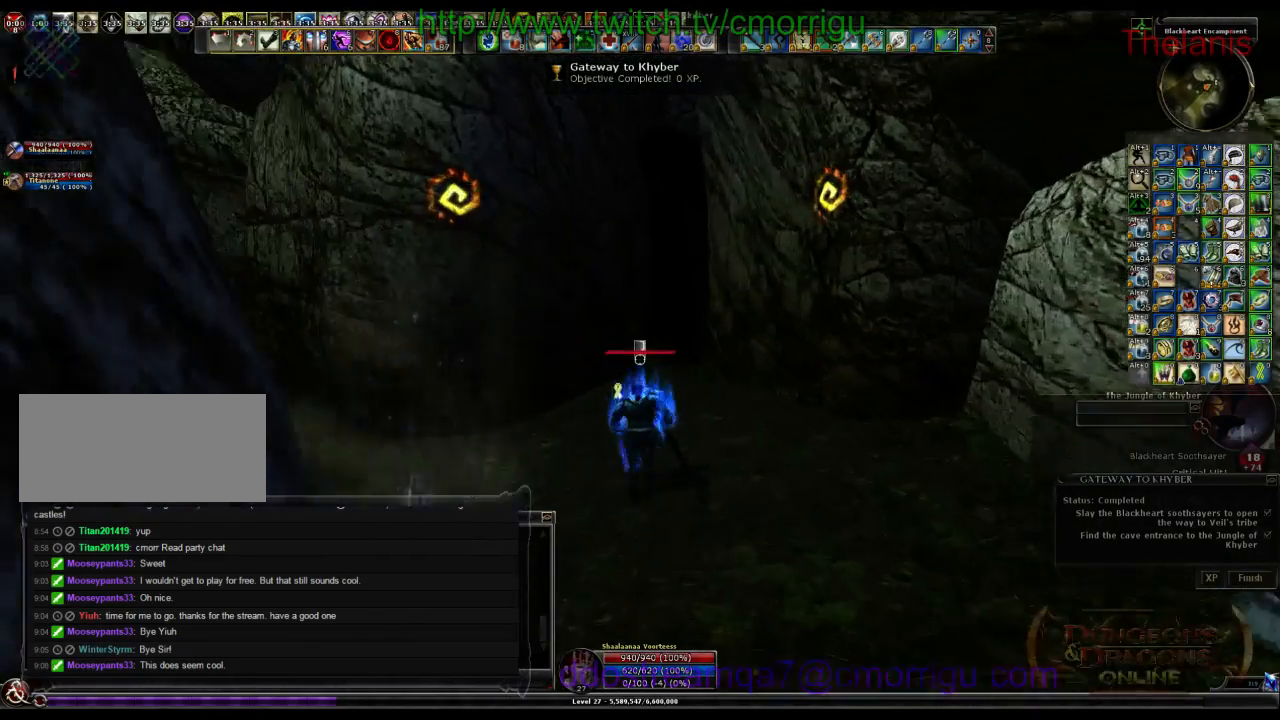
{"keys": [], "events": [[367, "w", "up"]]}